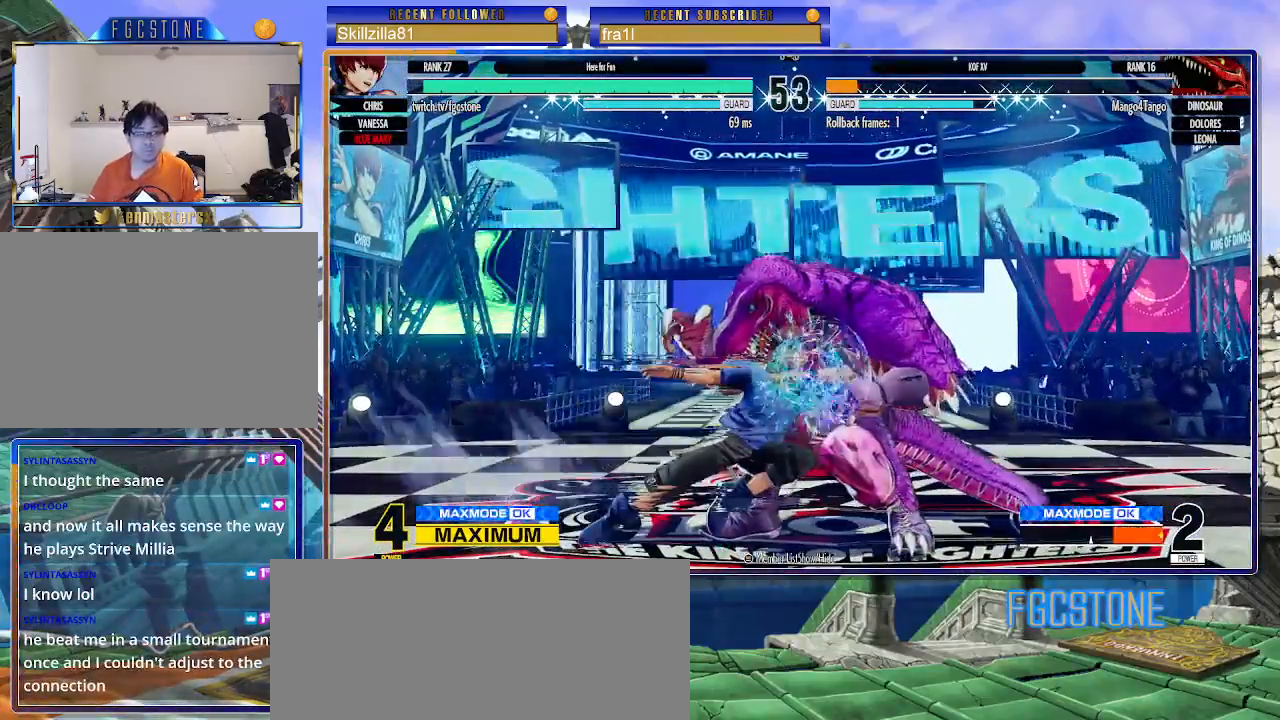
Gameplay with a controller (arcade stick); each line is a JSON object with the inputs held at the frame after it. "events" lists button and stick changes between this image and that frame as [ms after this image, input, new state], when the widget could be followed in between. Not read: L3 R3.
{"buttons": [], "left_stick": "center", "events": []}
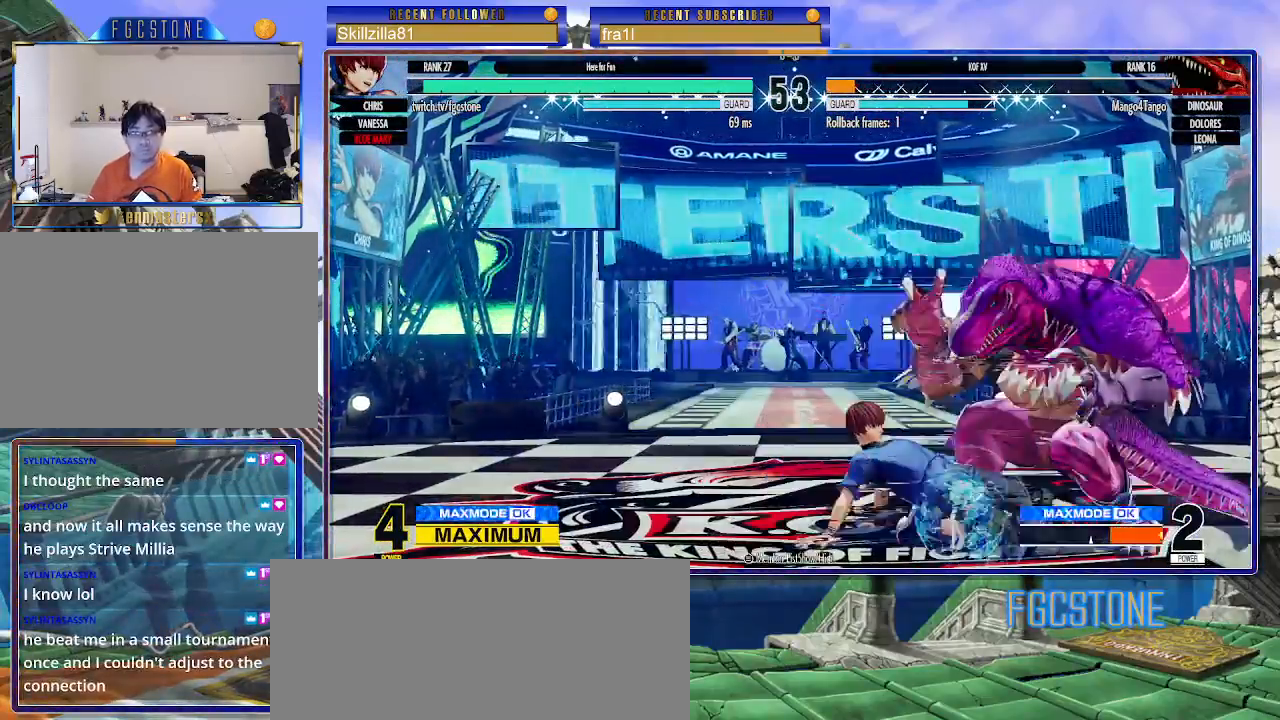
{"buttons": [], "left_stick": "left", "events": [[33, "left_stick", "up"], [317, "left_stick", "left"]]}
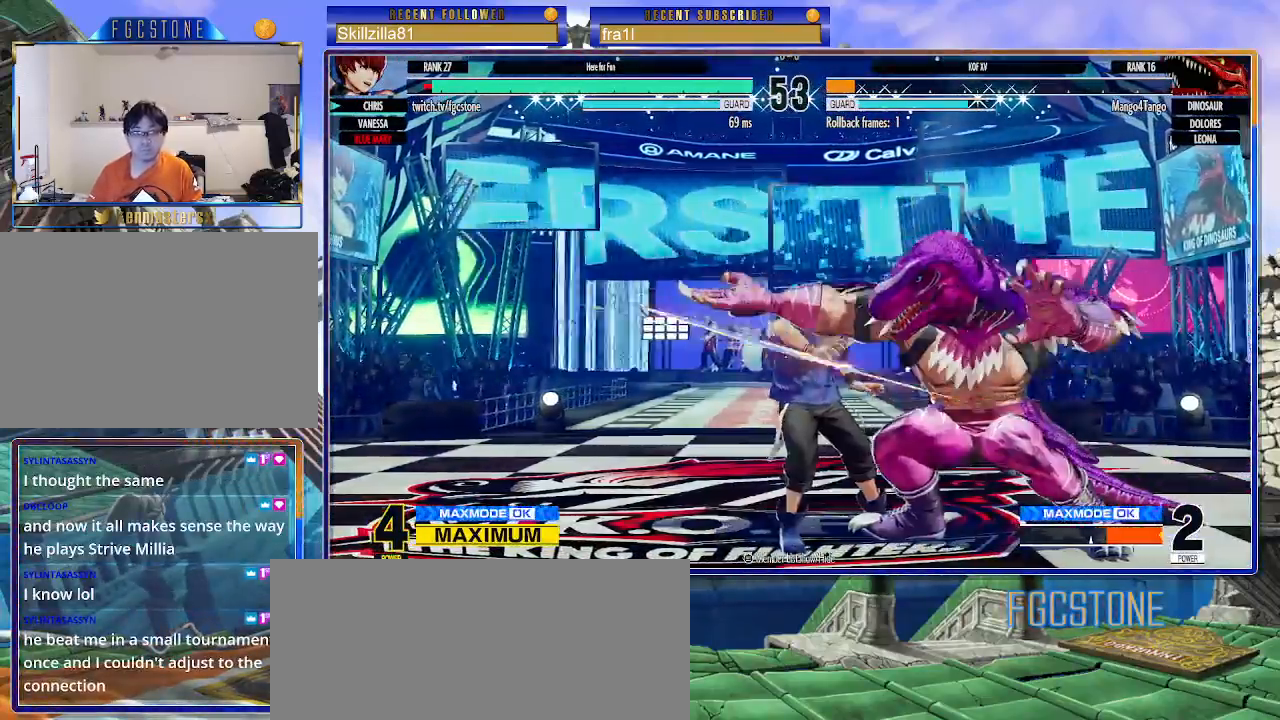
{"buttons": [], "left_stick": "left", "events": [[150, "left_stick", "down-left"], [500, "left_stick", "left"]]}
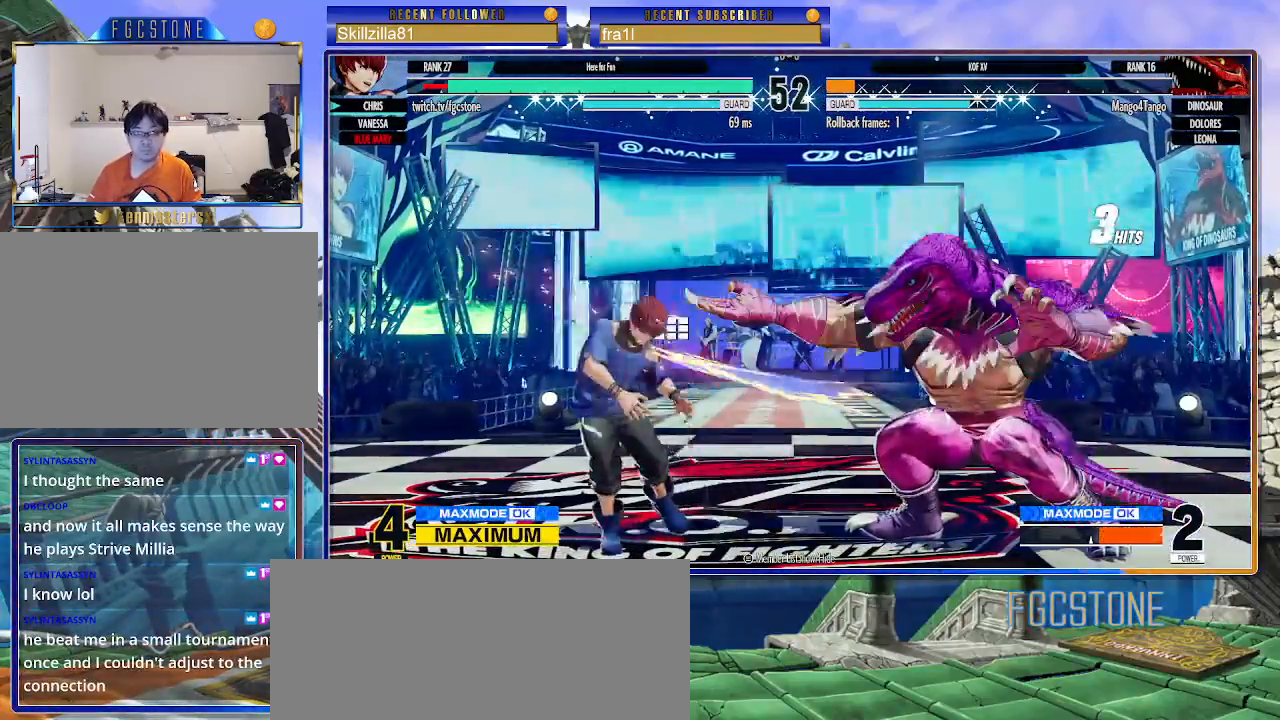
{"buttons": ["CROSS", "SQUARE"], "left_stick": "left", "events": [[150, "CROSS", "down"], [150, "SQUARE", "down"], [283, "CROSS", "up"], [300, "SQUARE", "up"], [433, "CROSS", "down"], [433, "SQUARE", "down"]]}
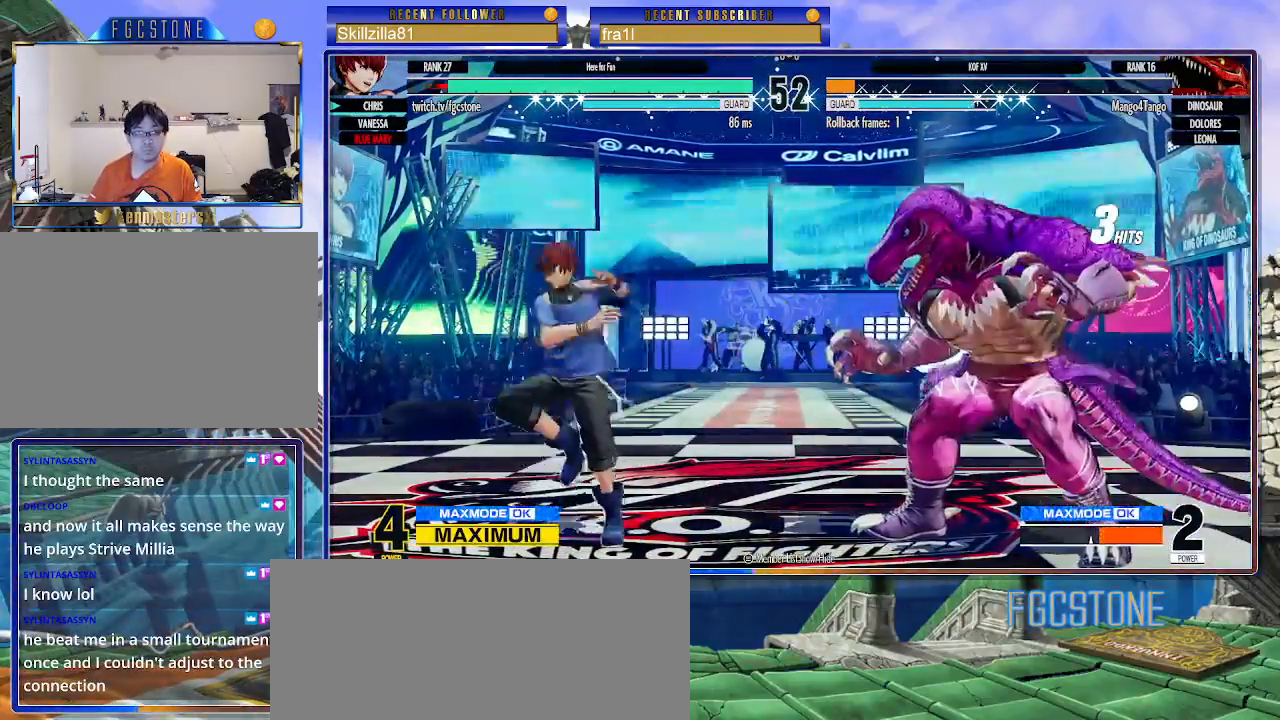
{"buttons": [], "left_stick": "right", "events": [[50, "CROSS", "up"], [50, "SQUARE", "up"], [383, "left_stick", "down"], [483, "left_stick", "right"]]}
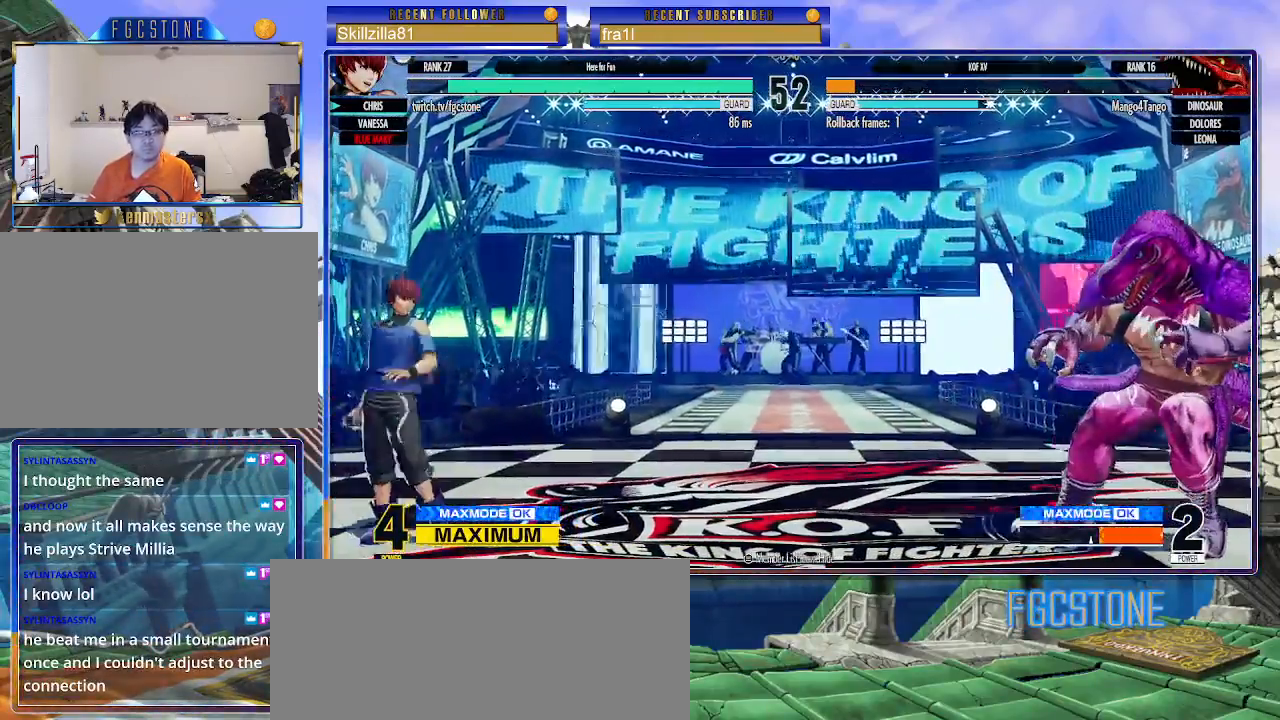
{"buttons": [], "left_stick": "center", "events": [[17, "left_stick", "up-right"], [317, "CIRCLE", "down"], [383, "left_stick", "center"], [450, "CIRCLE", "up"]]}
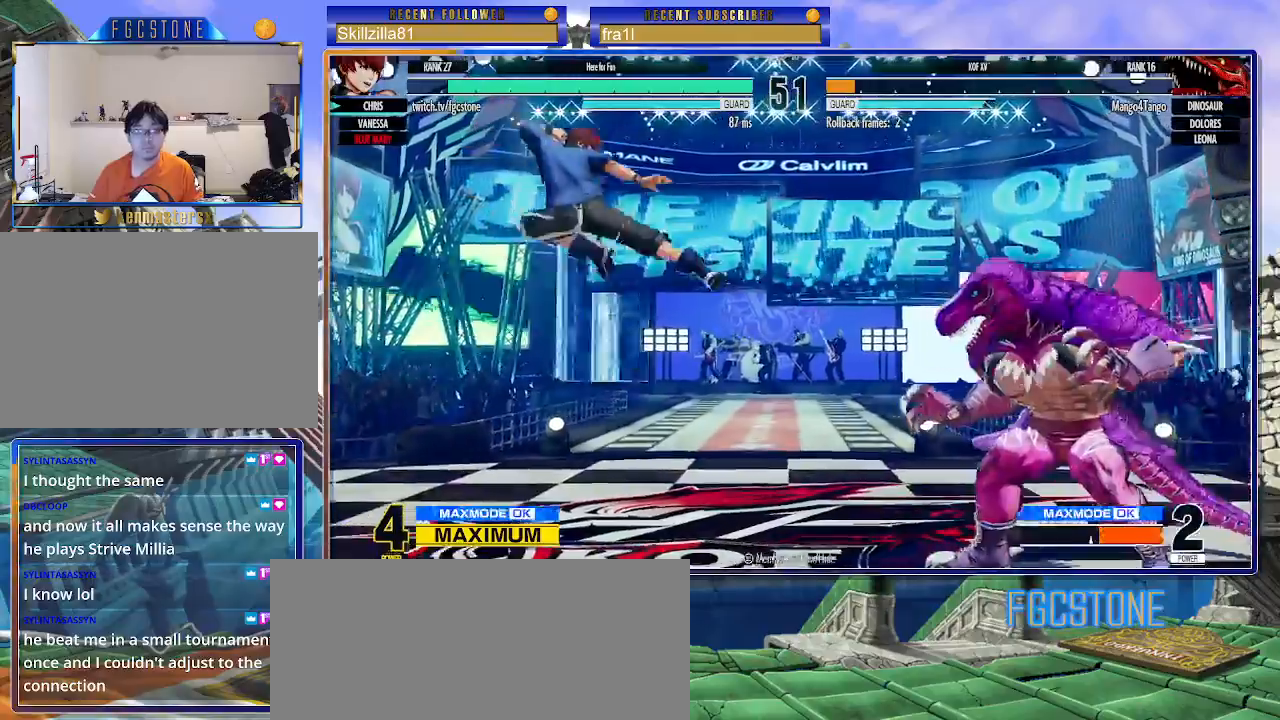
{"buttons": ["CIRCLE"], "left_stick": "down-left", "events": [[33, "left_stick", "down-left"], [417, "CIRCLE", "down"]]}
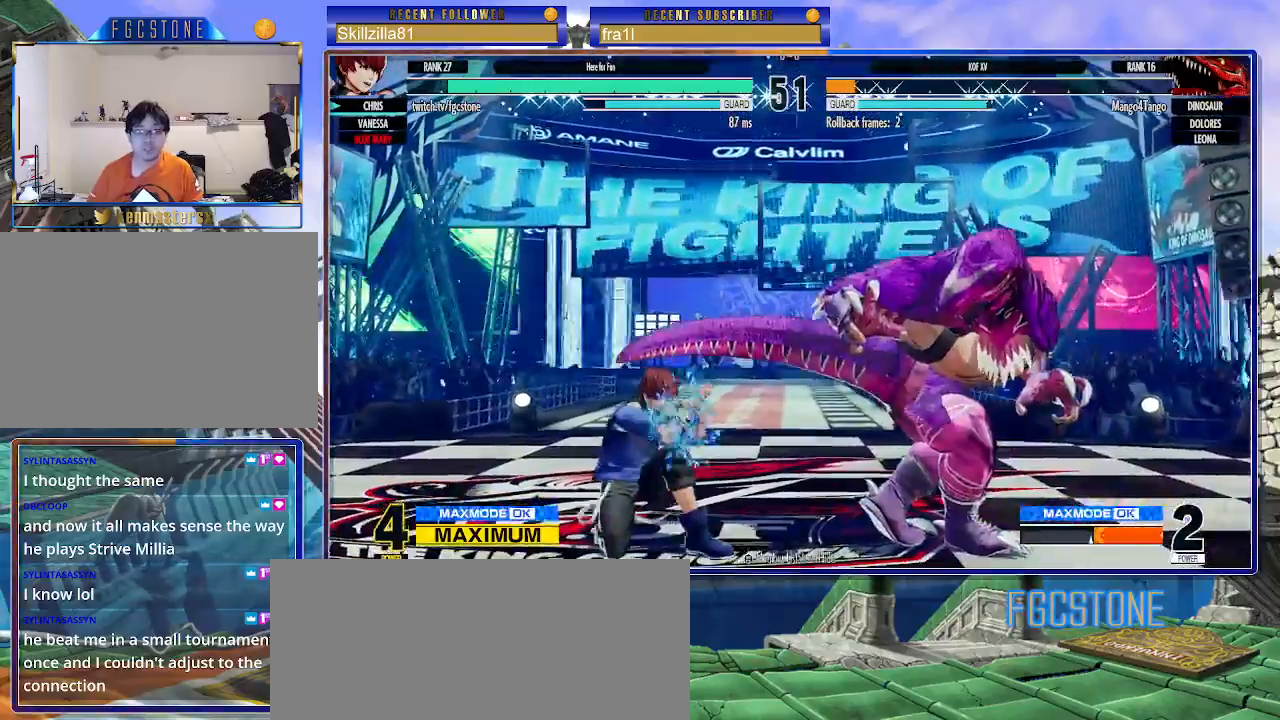
{"buttons": [], "left_stick": "left", "events": [[50, "CIRCLE", "up"], [250, "left_stick", "center"], [317, "left_stick", "down"], [417, "left_stick", "left"]]}
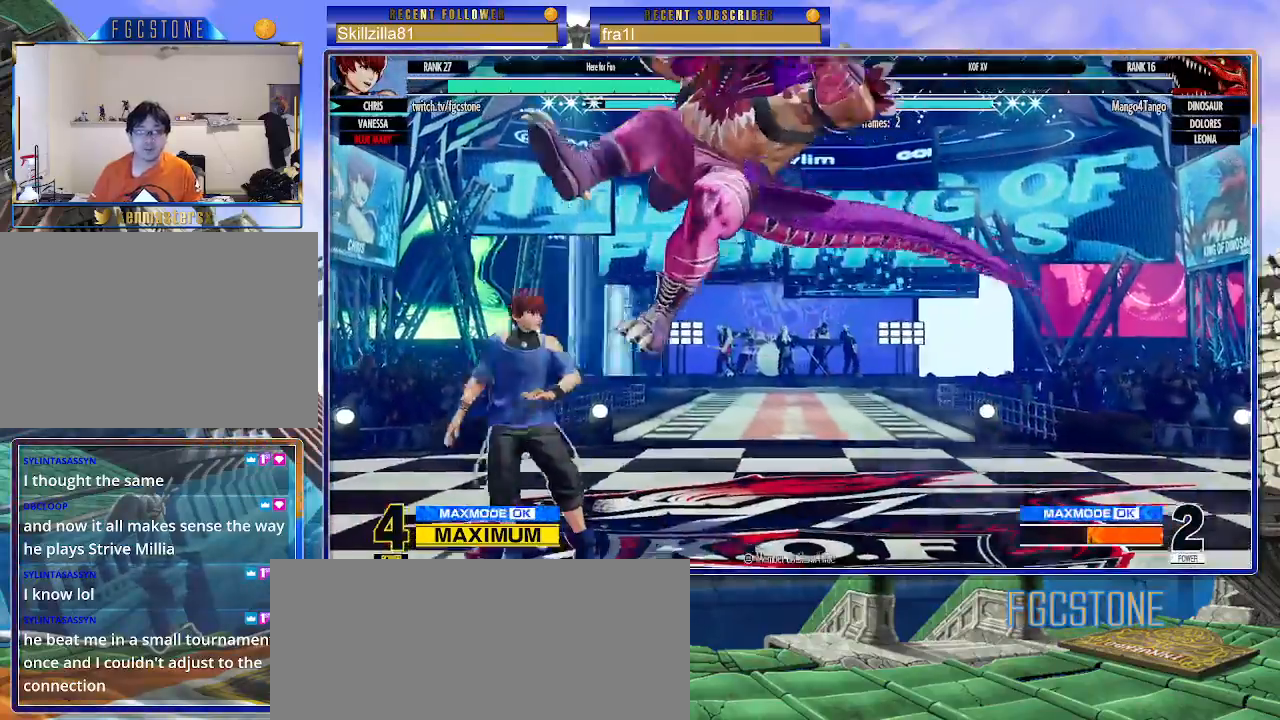
{"buttons": [], "left_stick": "down-left", "events": [[67, "left_stick", "down-left"], [167, "CROSS", "down"], [300, "CROSS", "up"]]}
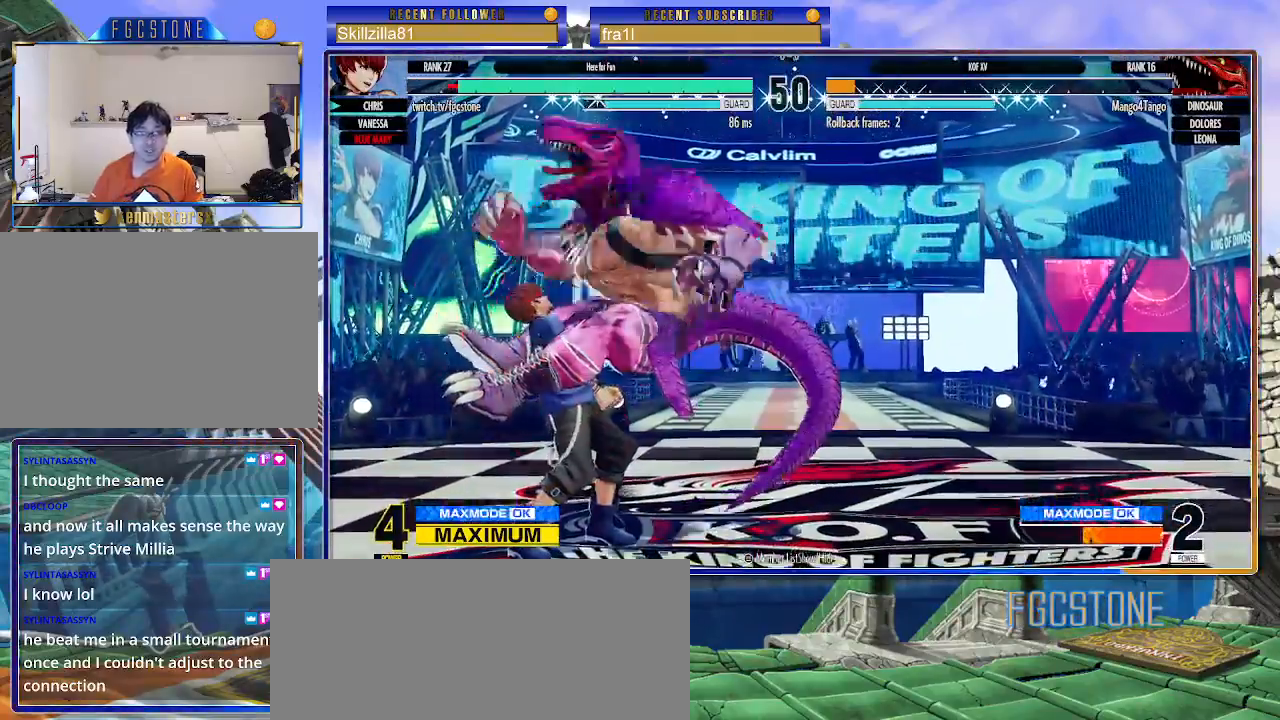
{"buttons": ["CROSS", "SQUARE"], "left_stick": "left", "events": [[83, "left_stick", "center"], [283, "left_stick", "left"], [467, "CROSS", "down"], [467, "SQUARE", "down"]]}
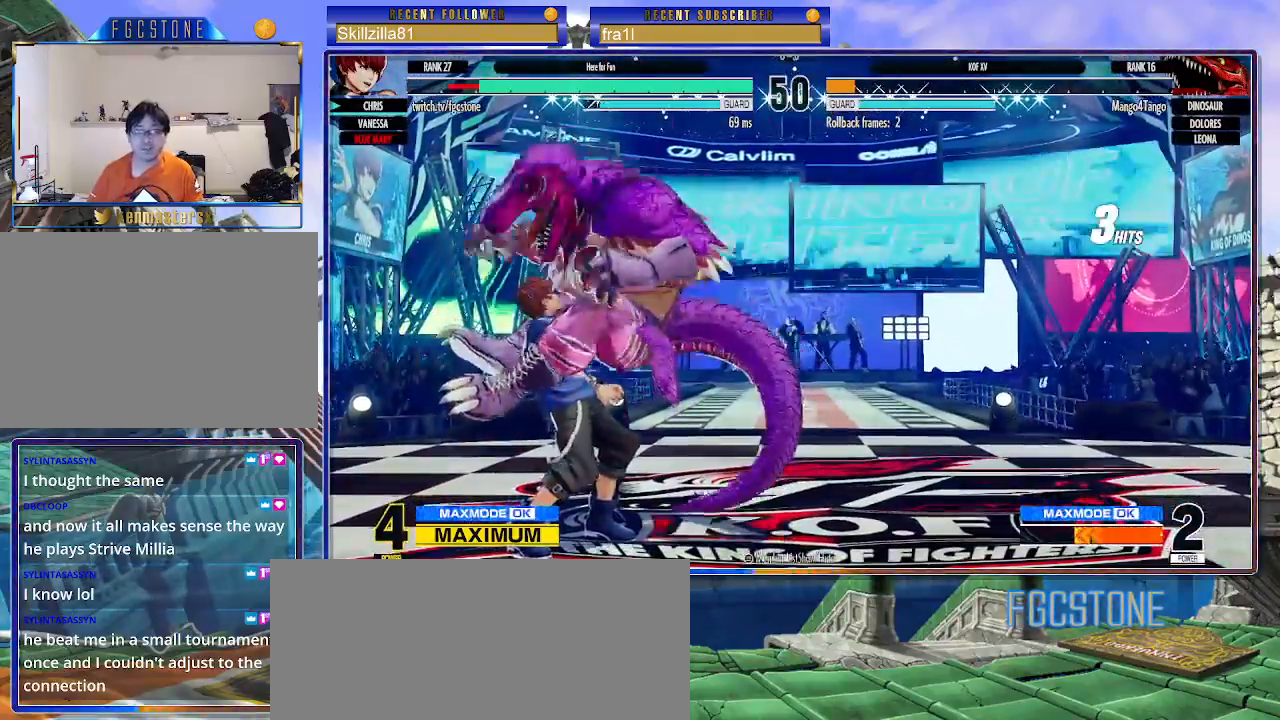
{"buttons": [], "left_stick": "left", "events": [[100, "CROSS", "up"], [117, "SQUARE", "up"]]}
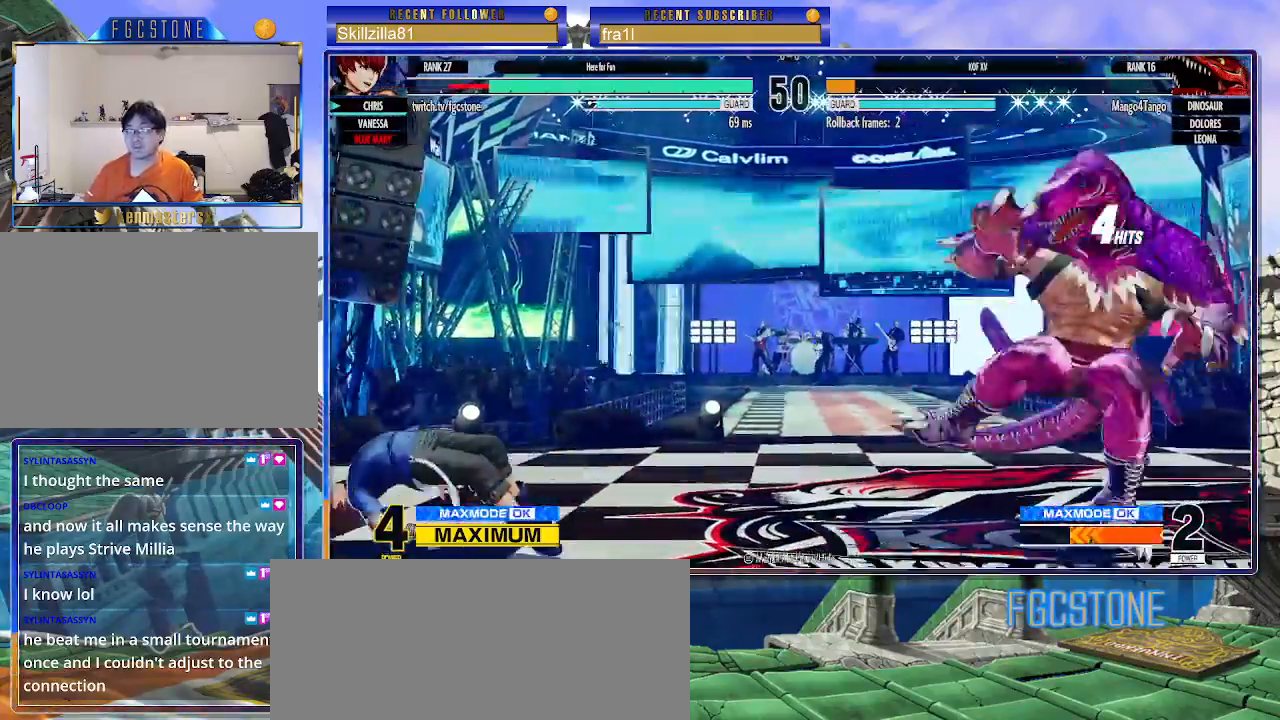
{"buttons": [], "left_stick": "left", "events": [[50, "CROSS", "down"], [50, "SQUARE", "down"], [167, "CROSS", "up"], [183, "SQUARE", "up"], [217, "CROSS", "down"], [217, "SQUARE", "down"], [333, "CROSS", "up"], [367, "SQUARE", "up"]]}
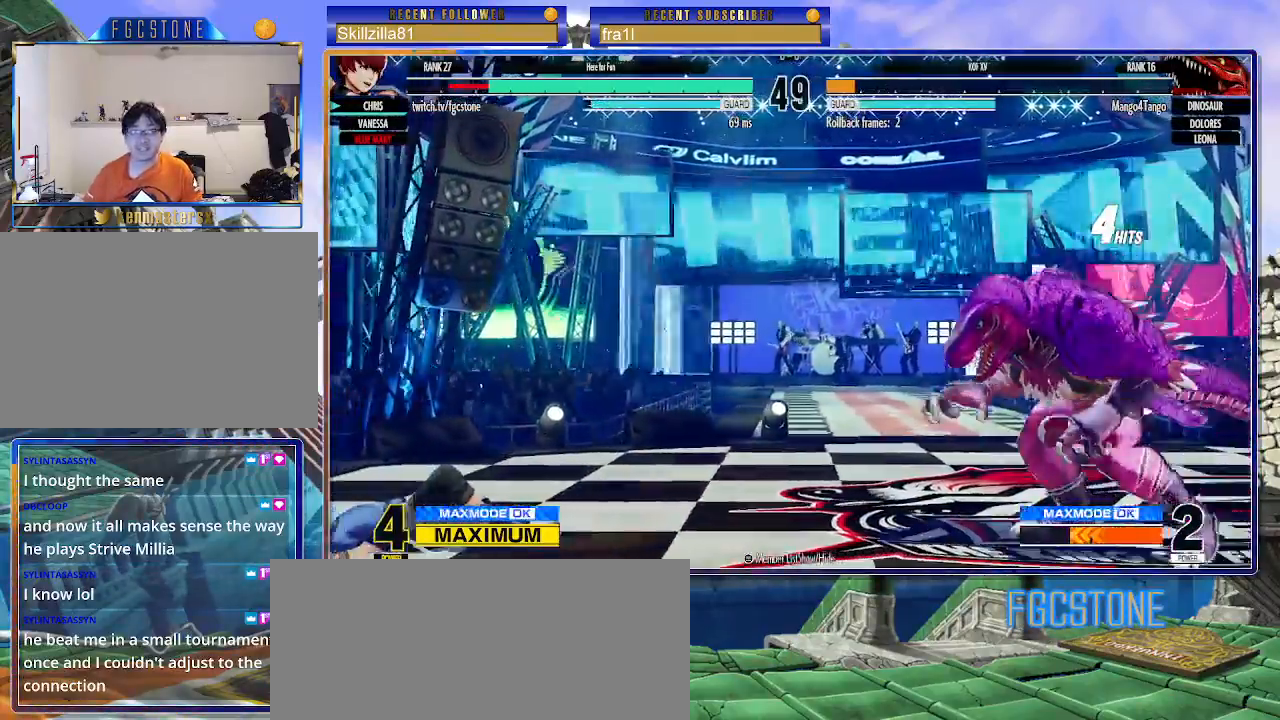
{"buttons": [], "left_stick": "down-left", "events": [[233, "left_stick", "center"], [450, "left_stick", "down-left"]]}
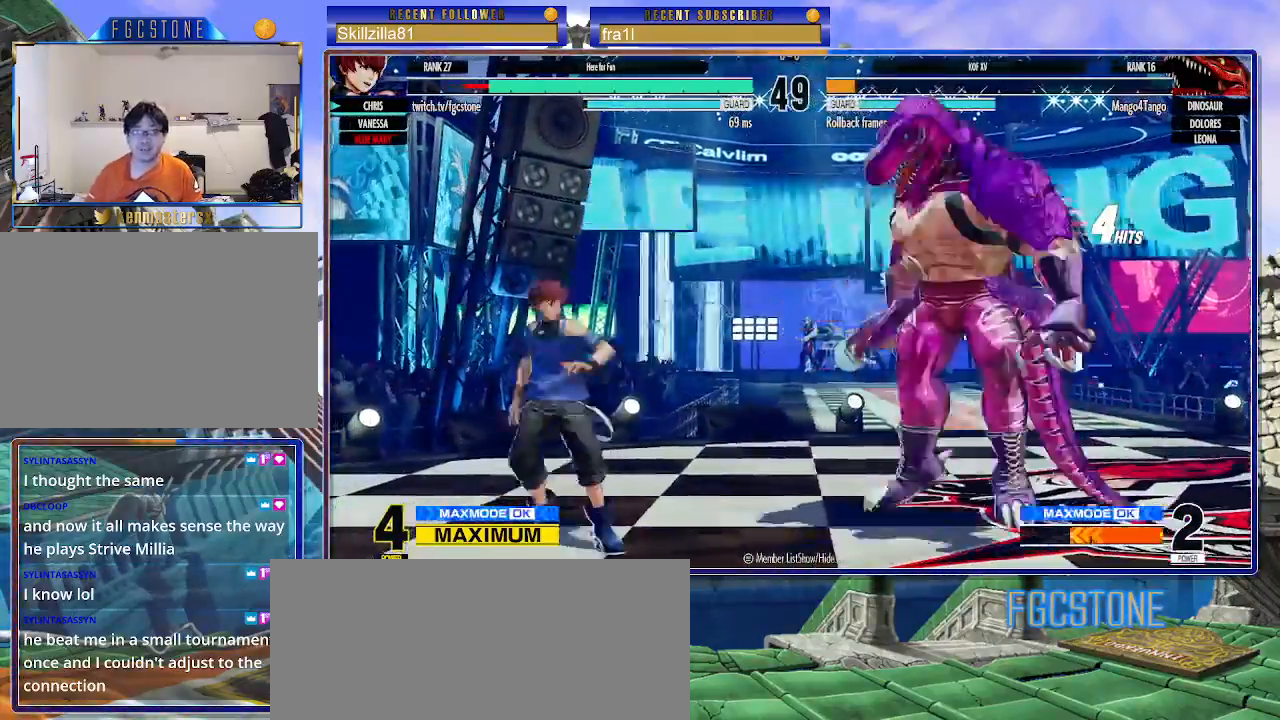
{"buttons": [], "left_stick": "left", "events": [[317, "left_stick", "left"]]}
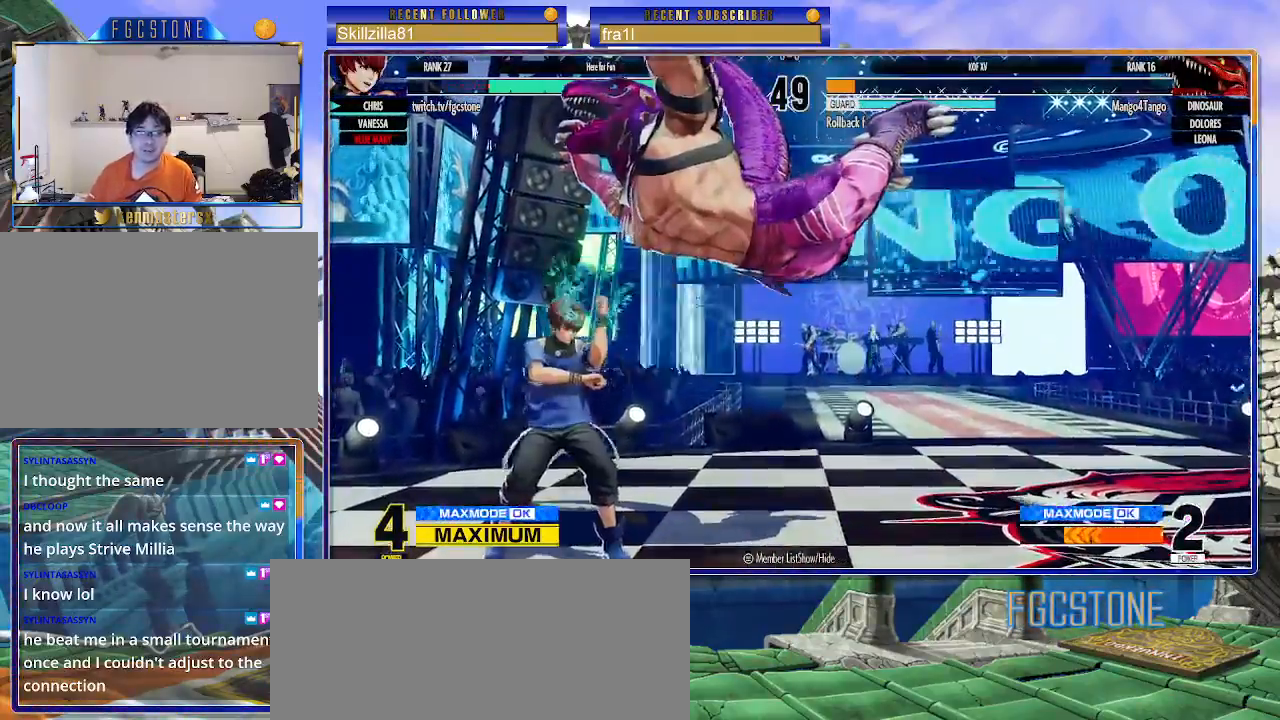
{"buttons": [], "left_stick": "down-left", "events": [[17, "CROSS", "down"], [17, "TRIANGLE", "down"], [17, "left_stick", "down-left"], [67, "TRIANGLE", "up"], [167, "CROSS", "up"], [350, "CROSS", "down"], [483, "CROSS", "up"]]}
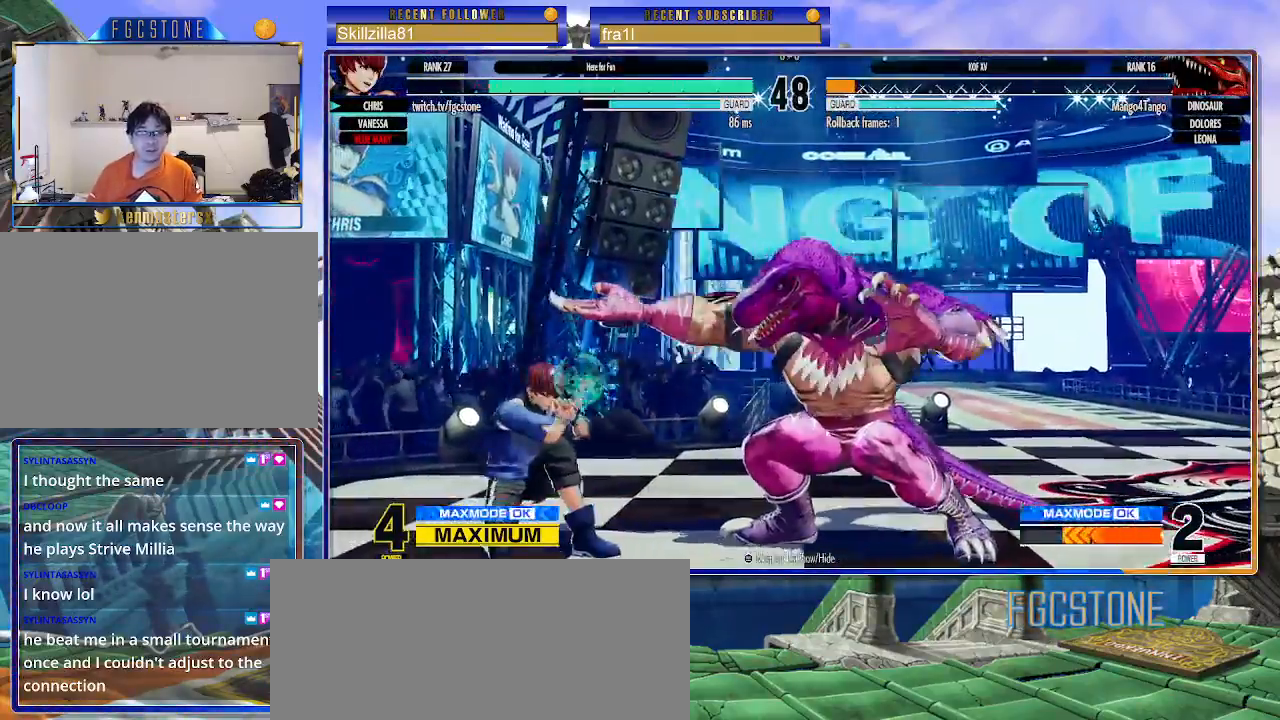
{"buttons": [], "left_stick": "left", "events": [[267, "left_stick", "up-right"], [450, "left_stick", "left"]]}
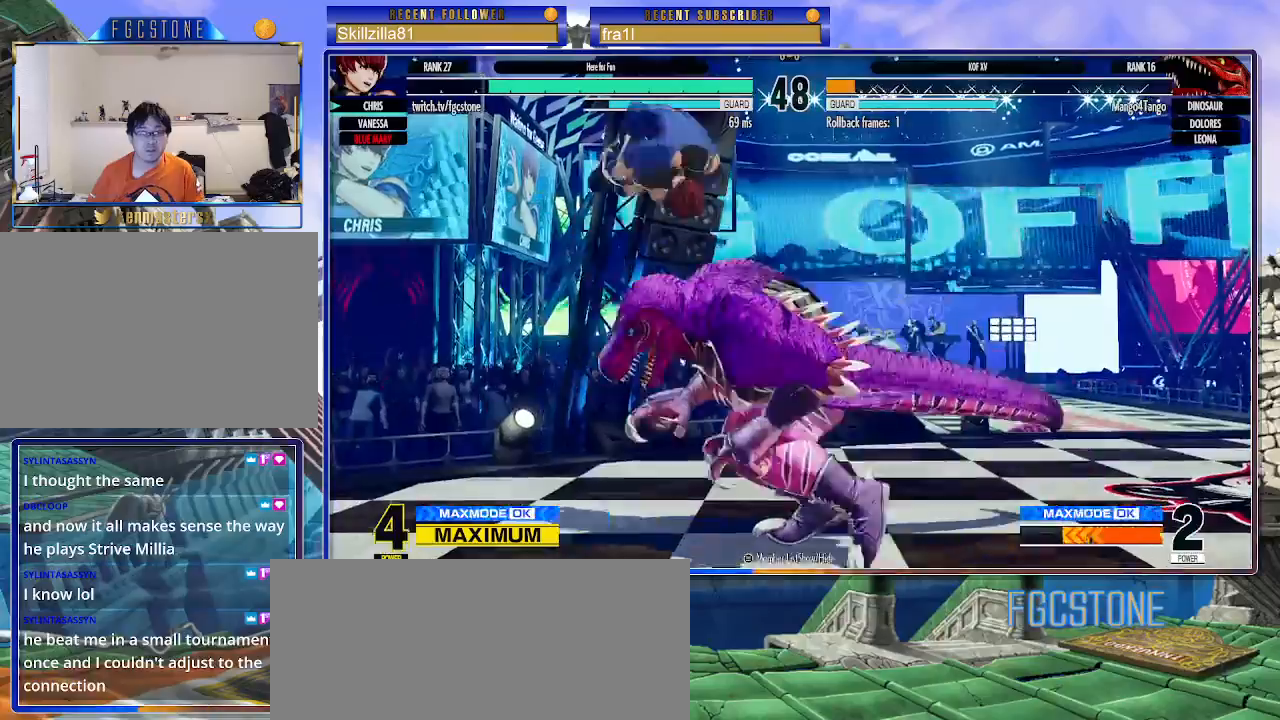
{"buttons": [], "left_stick": "down-right", "events": [[167, "CIRCLE", "down"], [267, "CIRCLE", "up"], [333, "left_stick", "down-right"]]}
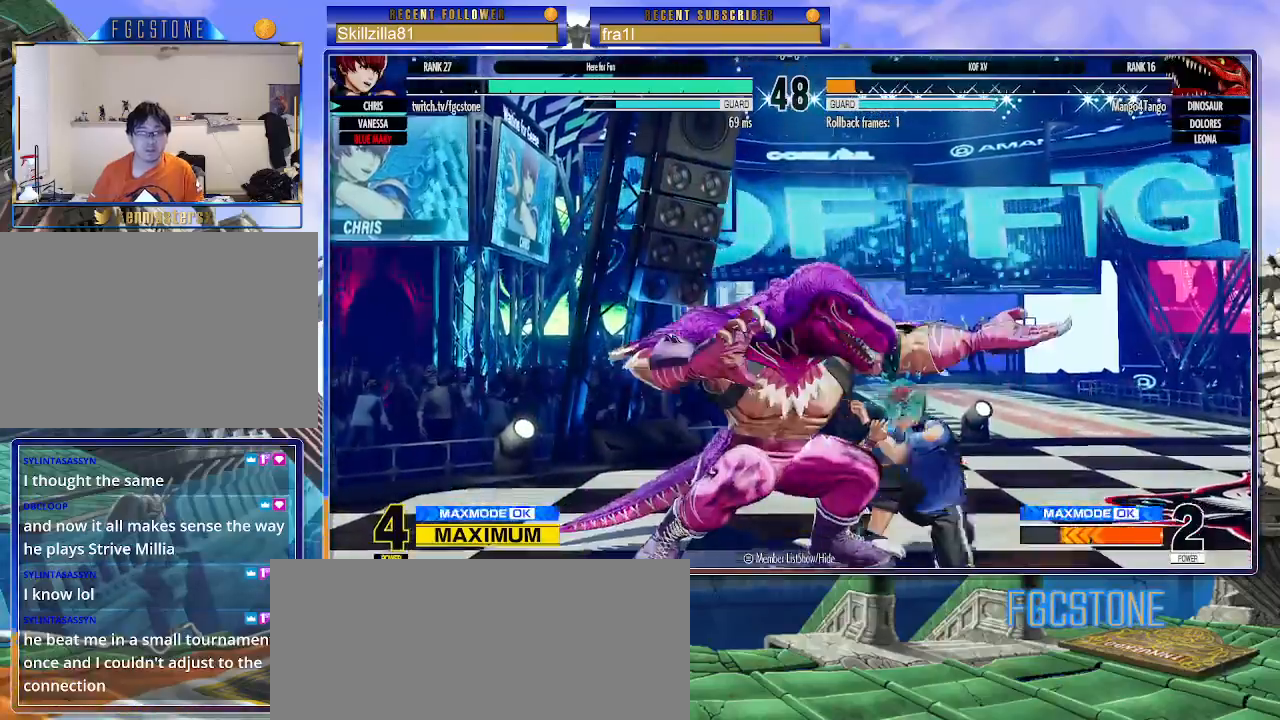
{"buttons": [], "left_stick": "down-right", "events": [[100, "CROSS", "down"], [233, "CROSS", "up"]]}
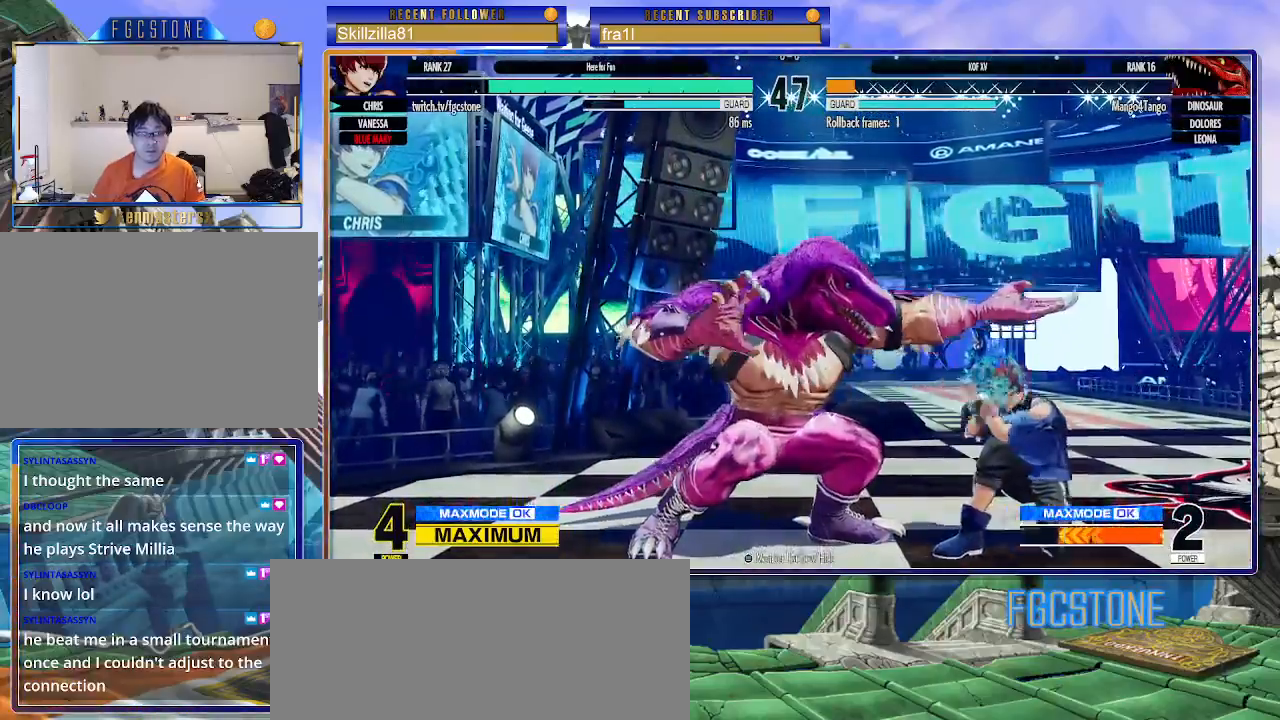
{"buttons": [], "left_stick": "down-right", "events": []}
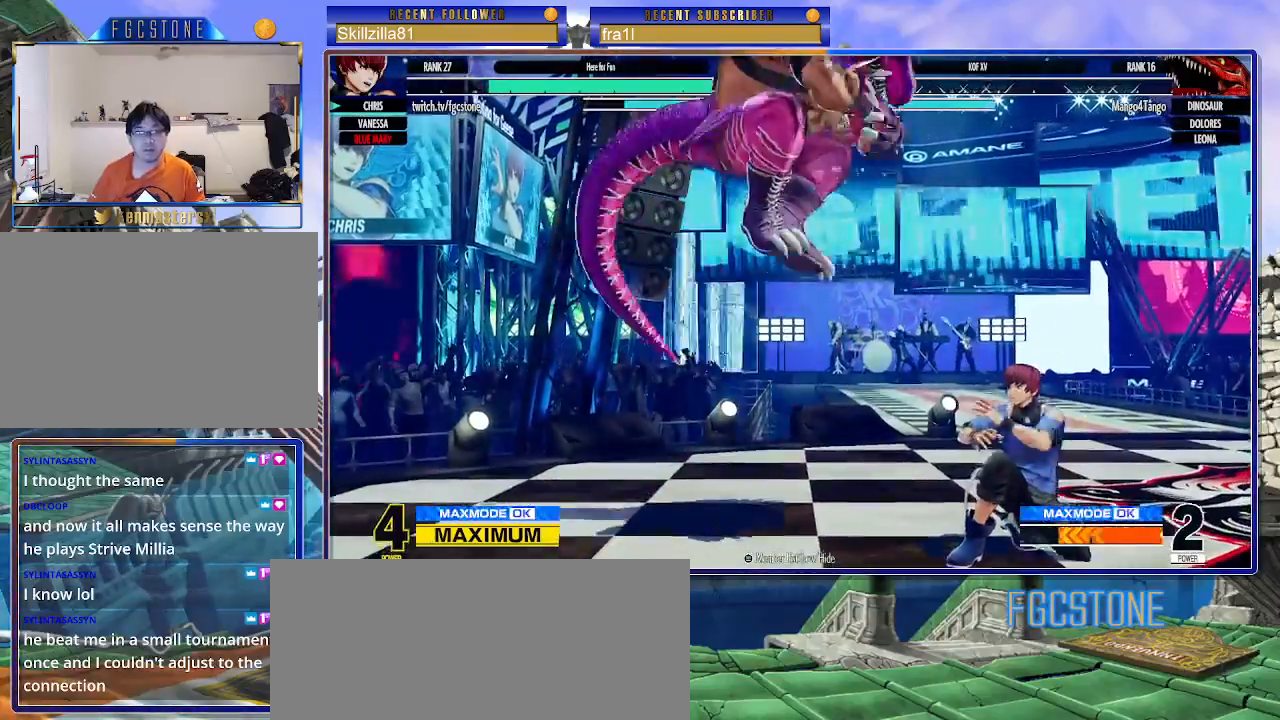
{"buttons": [], "left_stick": "up", "events": [[17, "left_stick", "right"], [500, "left_stick", "up"]]}
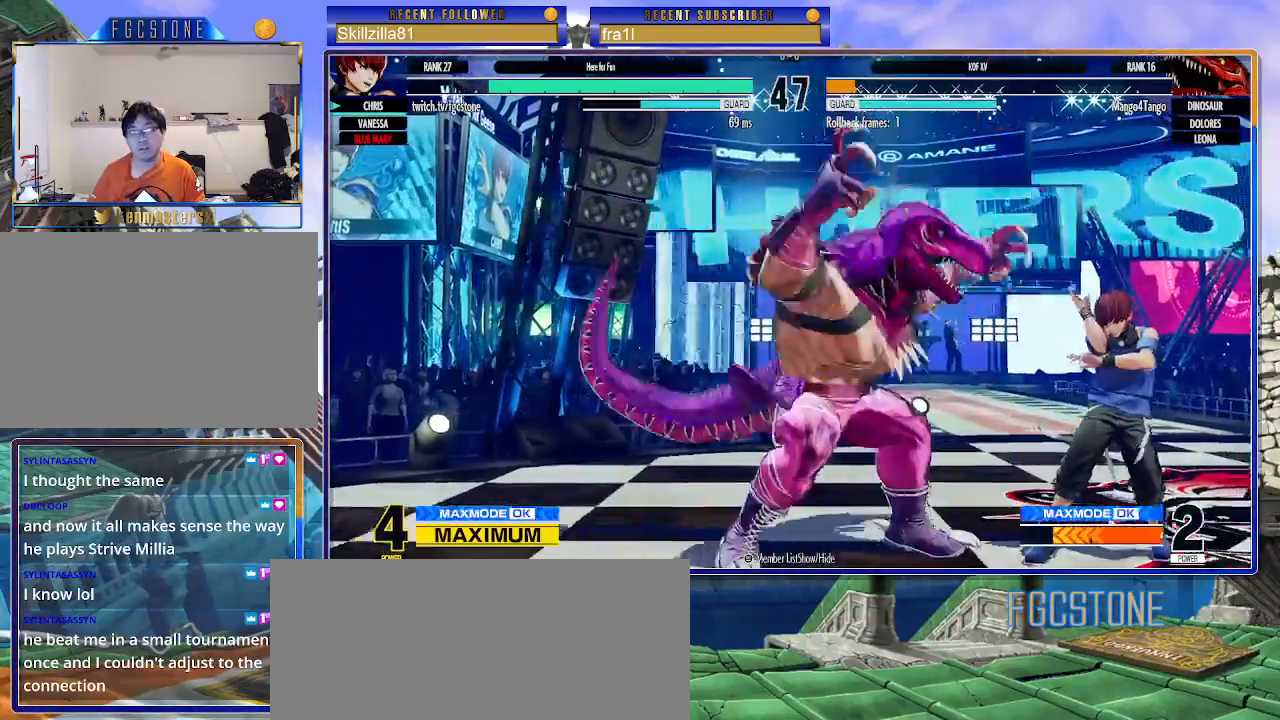
{"buttons": [], "left_stick": "down-right", "events": [[267, "left_stick", "right"], [333, "left_stick", "down-right"]]}
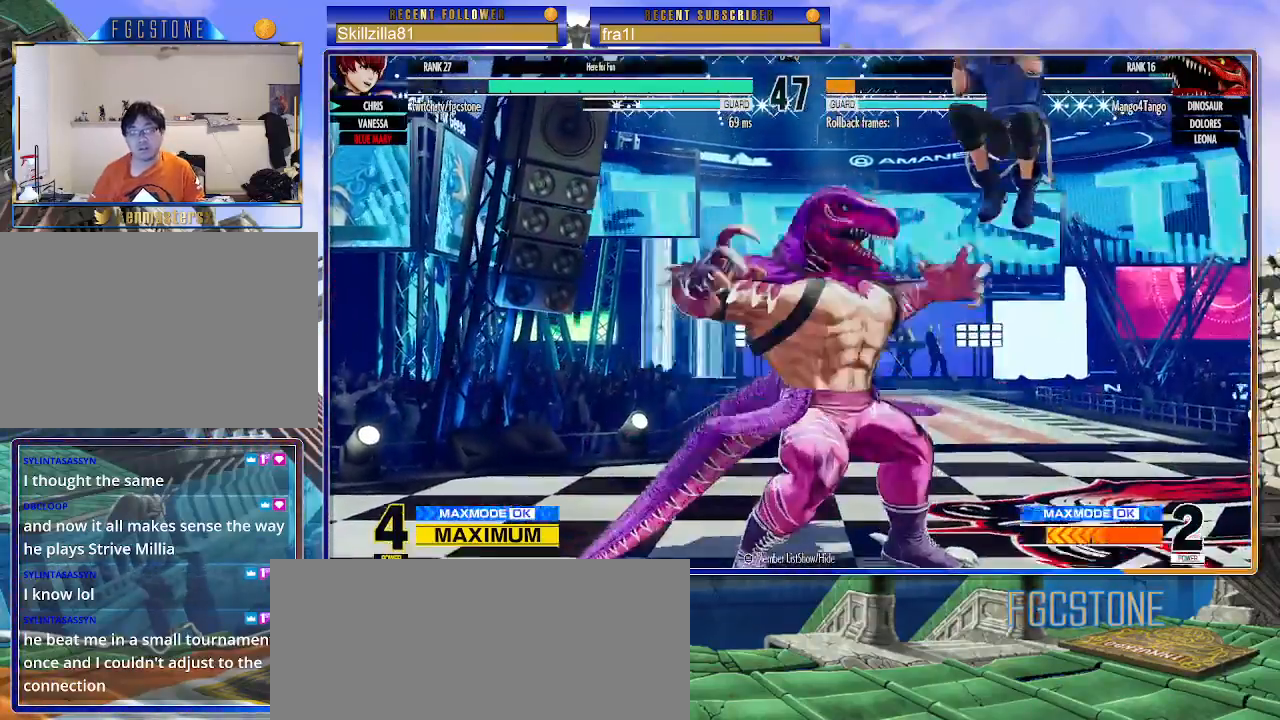
{"buttons": ["CROSS"], "left_stick": "down-right", "events": [[33, "CIRCLE", "down"], [183, "CIRCLE", "up"], [500, "CROSS", "down"]]}
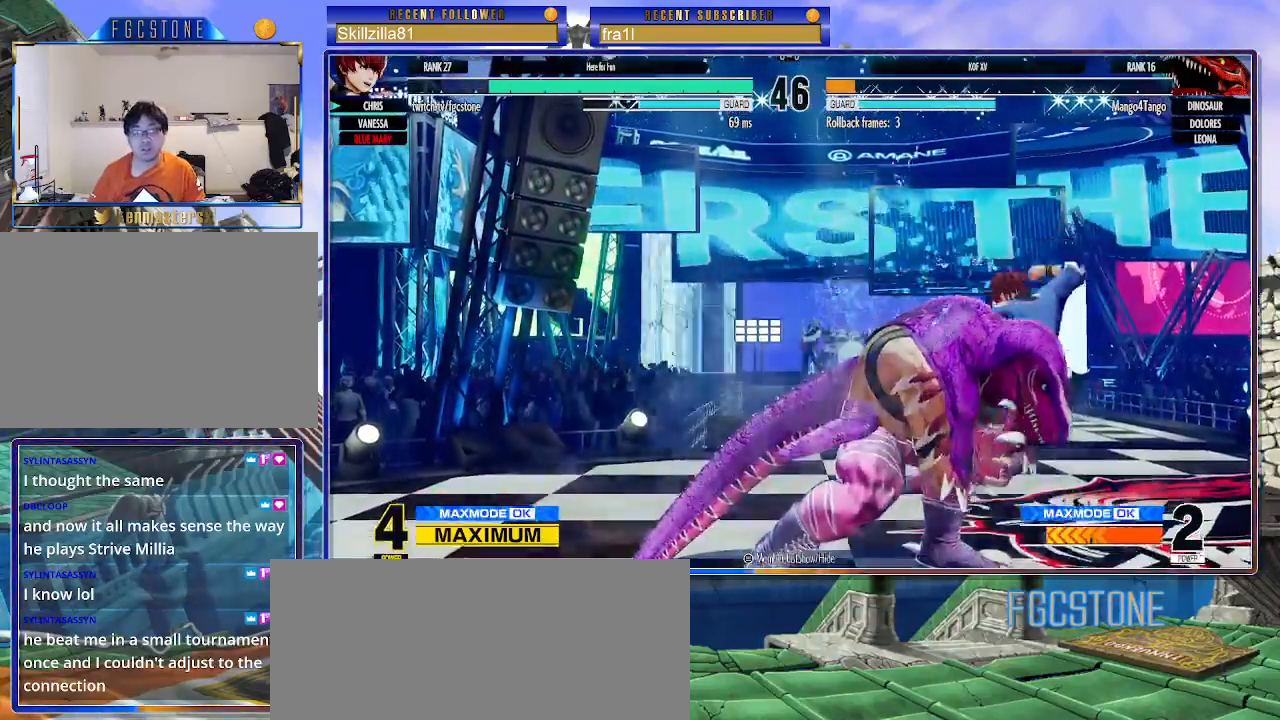
{"buttons": [], "left_stick": "center", "events": [[50, "left_stick", "down-left"], [83, "CROSS", "up"], [167, "left_stick", "down-right"], [233, "SQUARE", "down"], [233, "left_stick", "up-right"], [283, "left_stick", "center"], [300, "SQUARE", "up"]]}